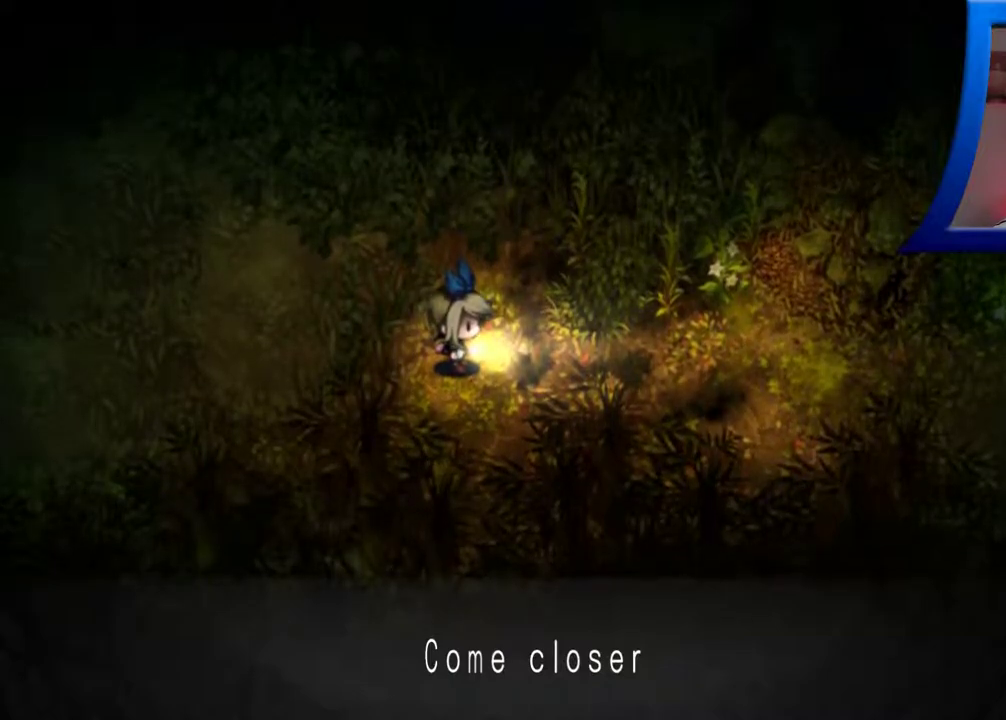
Gameplay with a controller (Xbox layout); each line is a JSON object with the inputs held at the frame after it. "events" lists button and stick changes between this image and that frame as [ms after this image, input, new state], when the widget could be followed in between. Not read: L3 R3.
{"buttons": [], "left_stick": "center", "right_stick": "center", "events": [[117, "A", "down"], [250, "A", "up"]]}
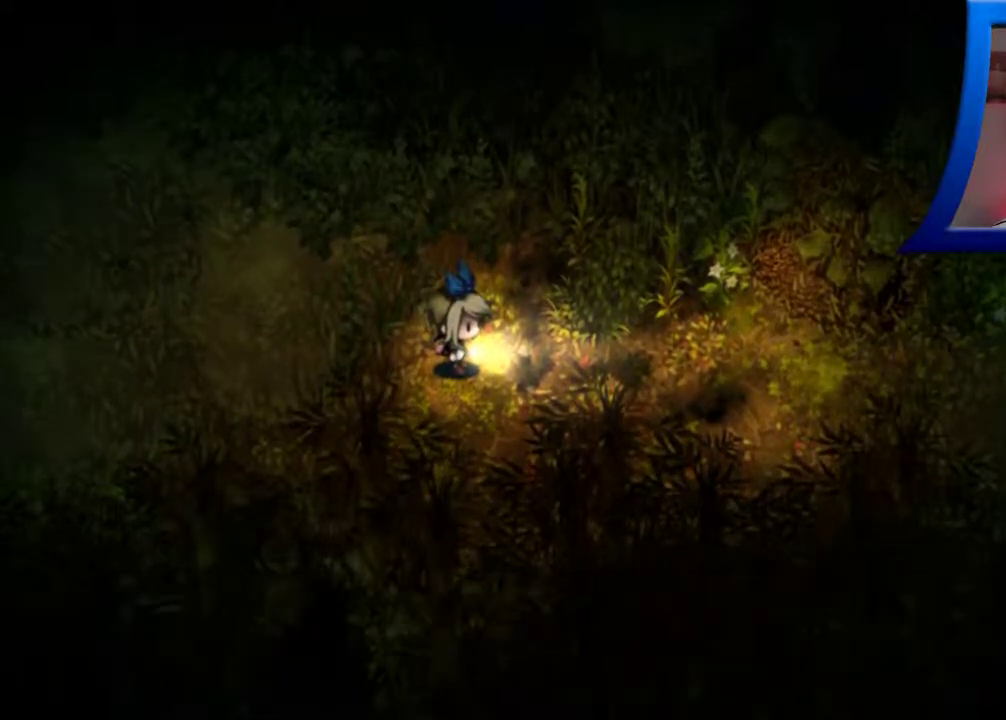
{"buttons": [], "left_stick": "center", "right_stick": "center", "events": []}
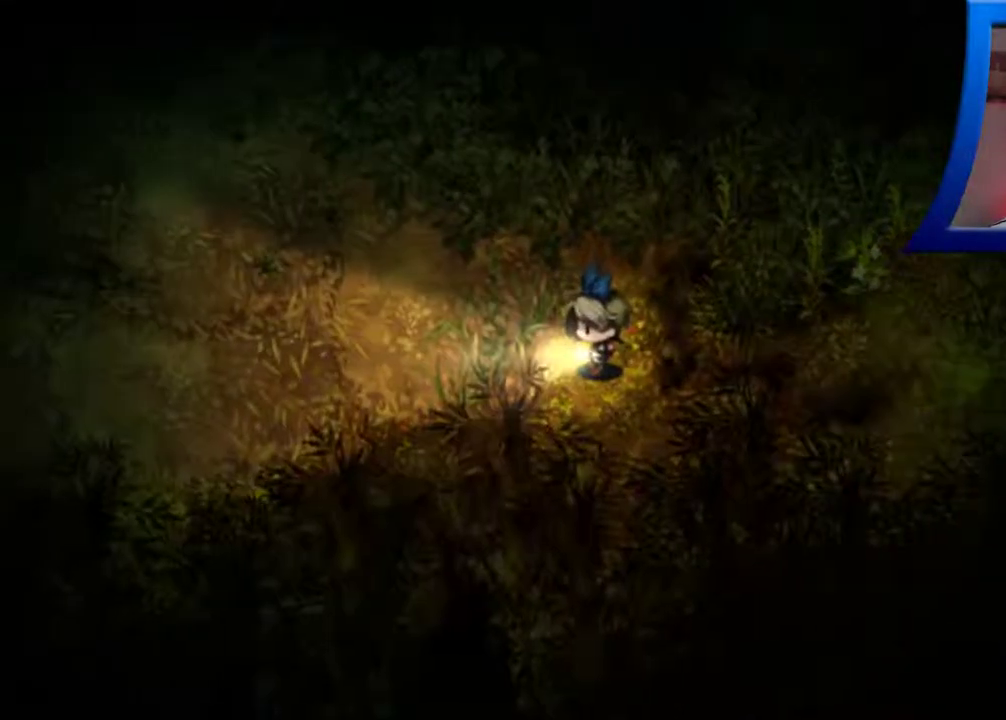
{"buttons": [], "left_stick": "center", "right_stick": "center", "events": []}
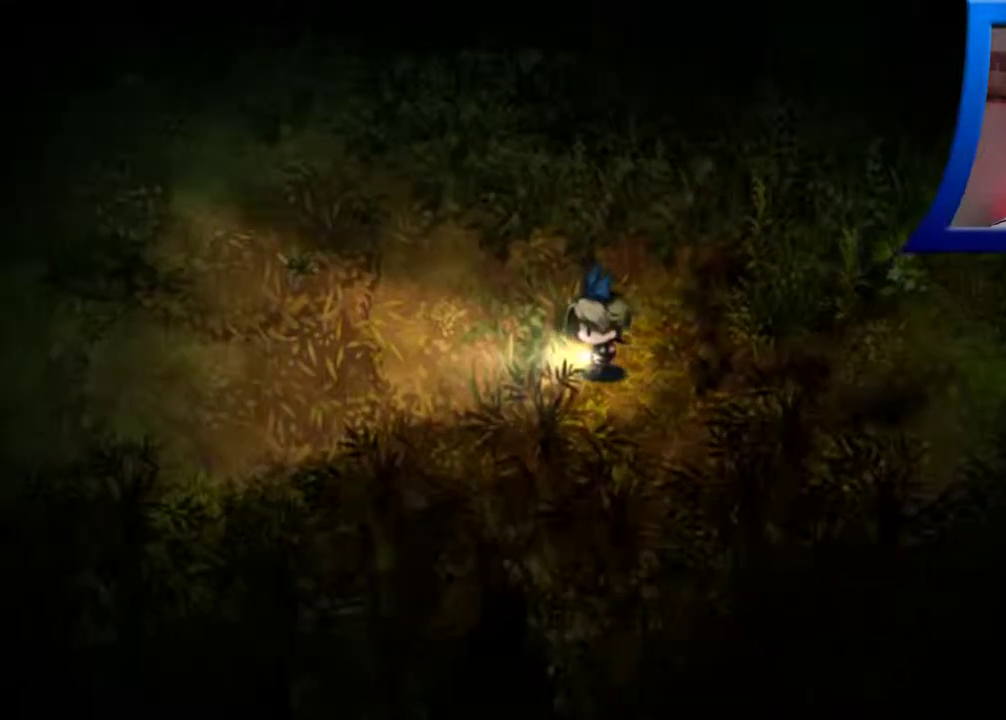
{"buttons": [], "left_stick": "center", "right_stick": "center", "events": []}
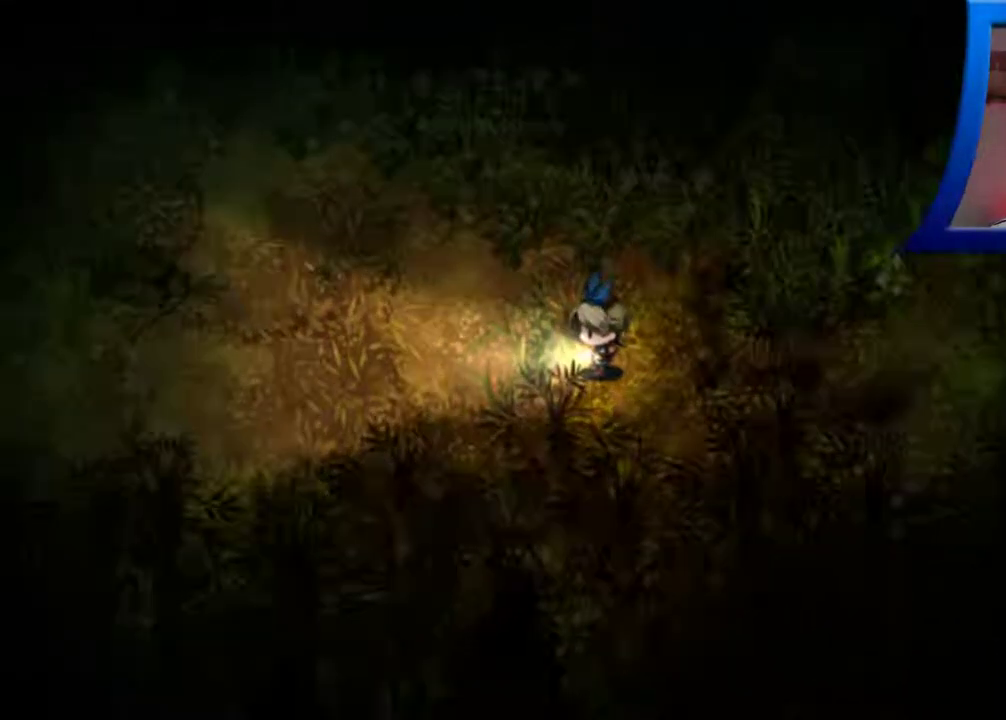
{"buttons": [], "left_stick": "right", "right_stick": "center", "events": [[350, "left_stick", "right"]]}
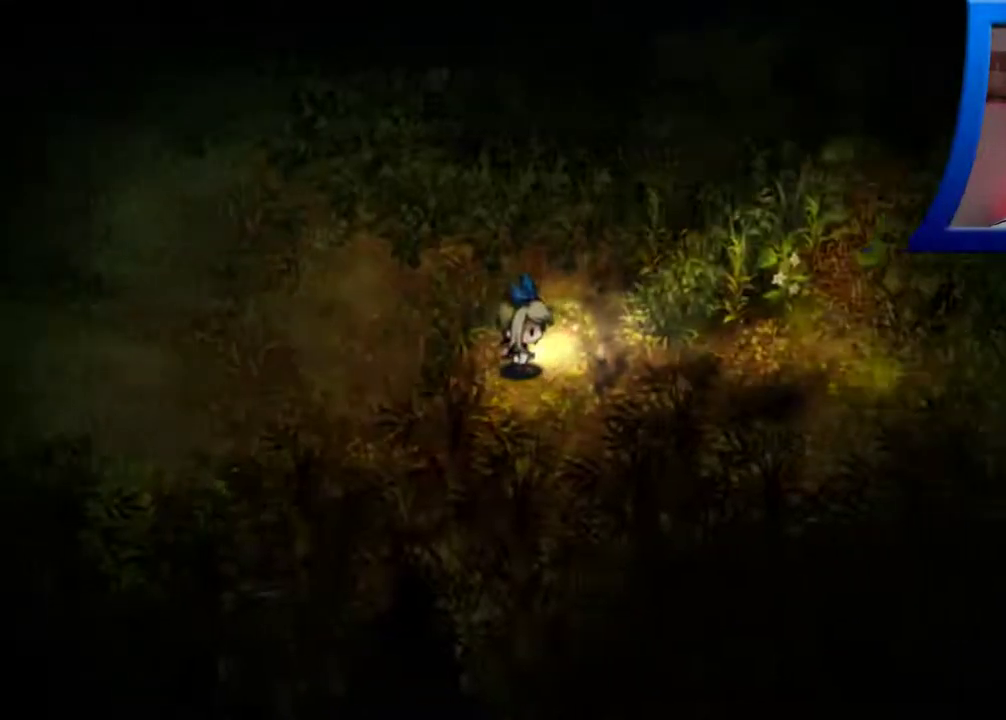
{"buttons": [], "left_stick": "right", "right_stick": "center", "events": []}
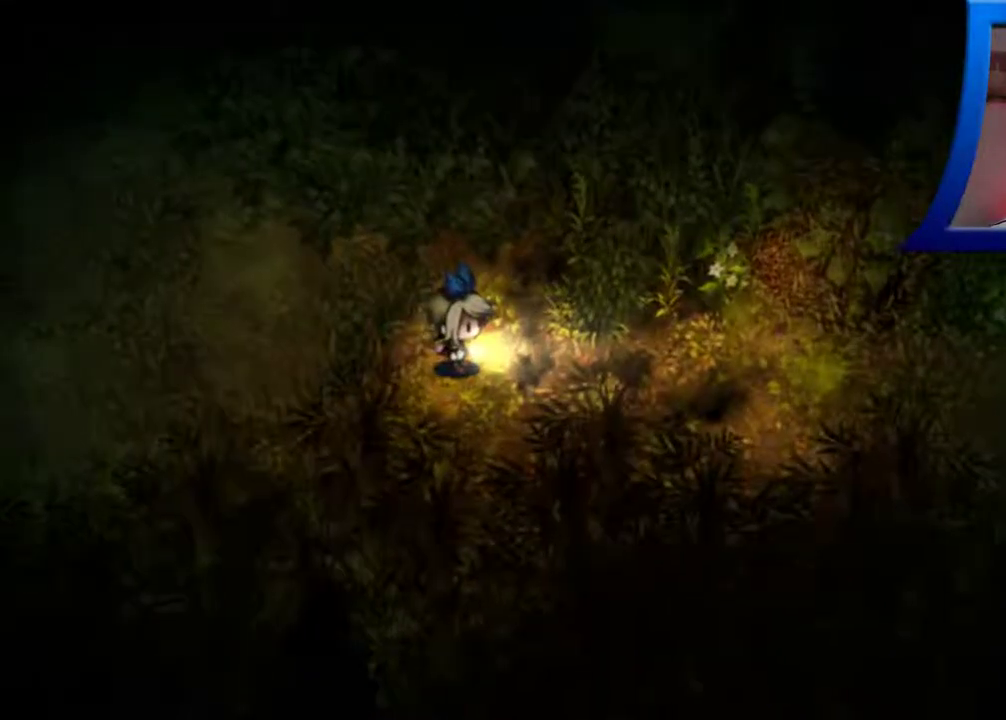
{"buttons": [], "left_stick": "right", "right_stick": "center", "events": []}
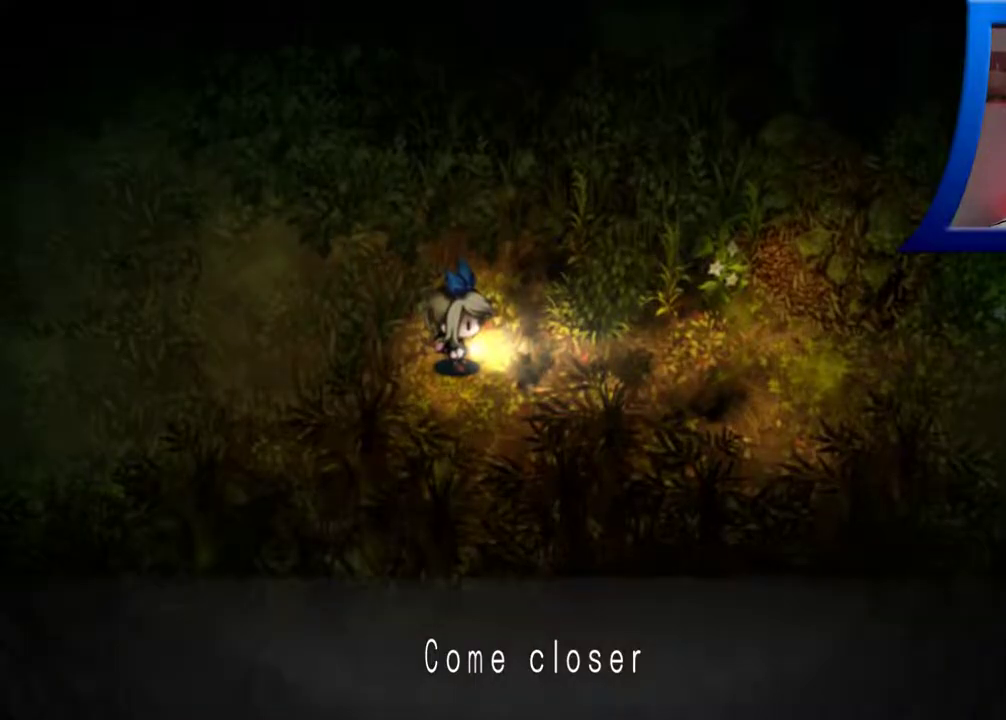
{"buttons": [], "left_stick": "center", "right_stick": "center", "events": [[33, "left_stick", "center"]]}
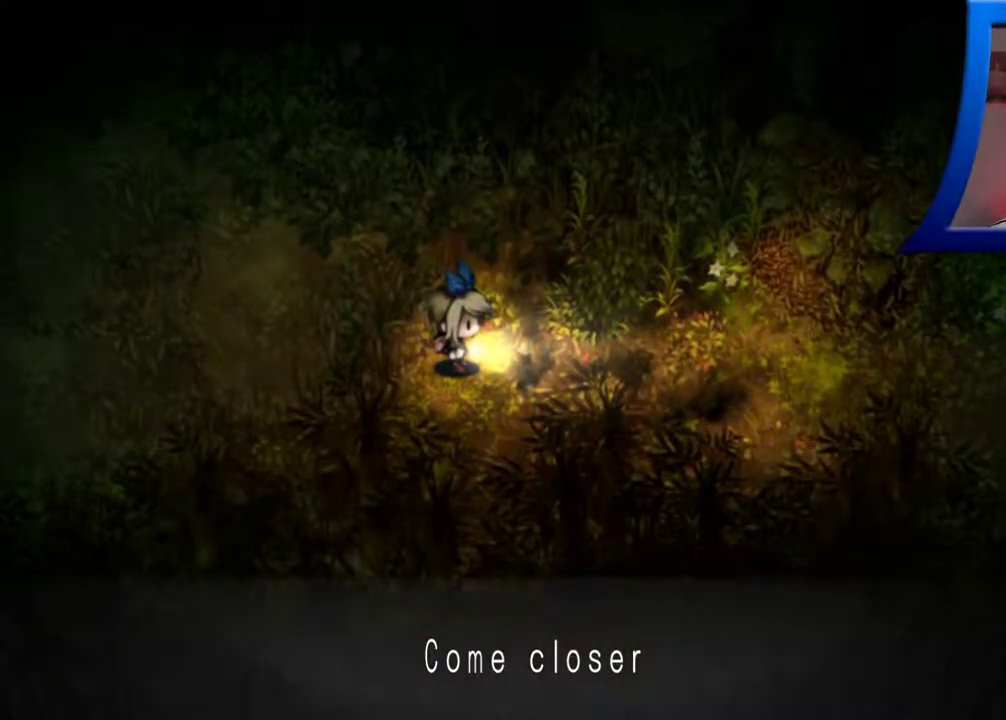
{"buttons": [], "left_stick": "center", "right_stick": "center", "events": []}
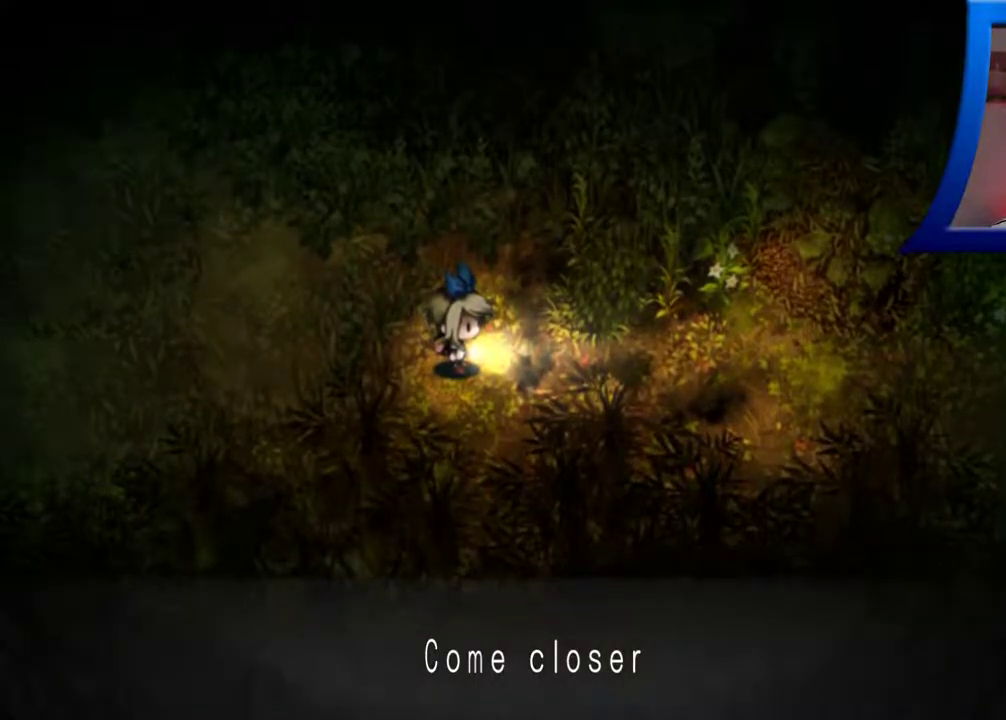
{"buttons": [], "left_stick": "center", "right_stick": "center", "events": []}
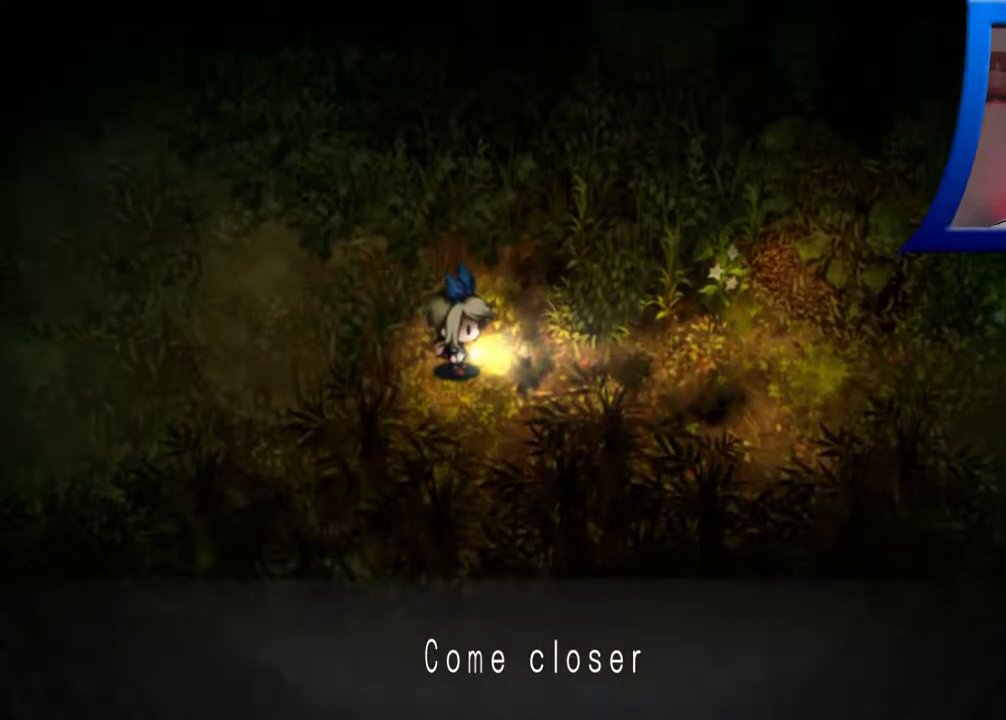
{"buttons": [], "left_stick": "center", "right_stick": "center", "events": []}
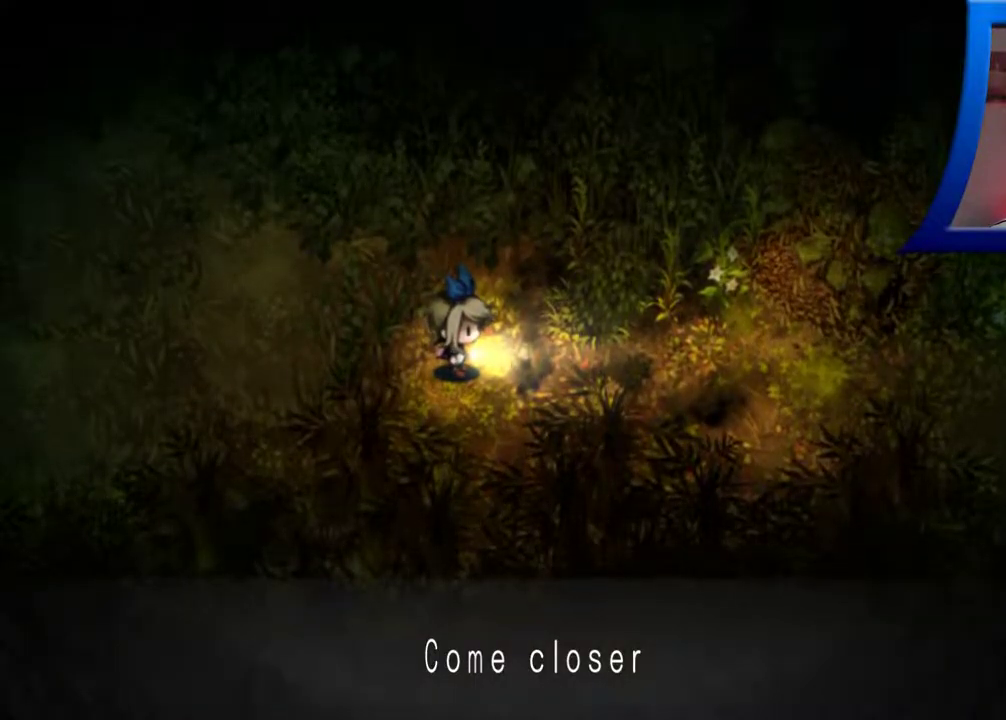
{"buttons": [], "left_stick": "center", "right_stick": "center", "events": [[117, "A", "down"], [233, "A", "up"]]}
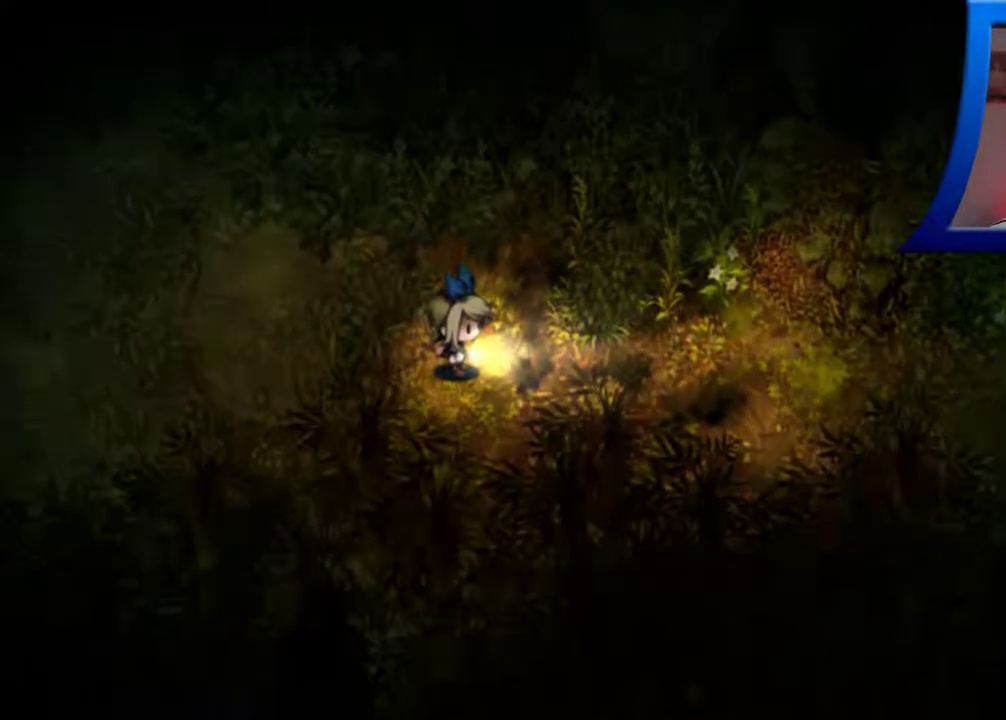
{"buttons": [], "left_stick": "center", "right_stick": "center", "events": []}
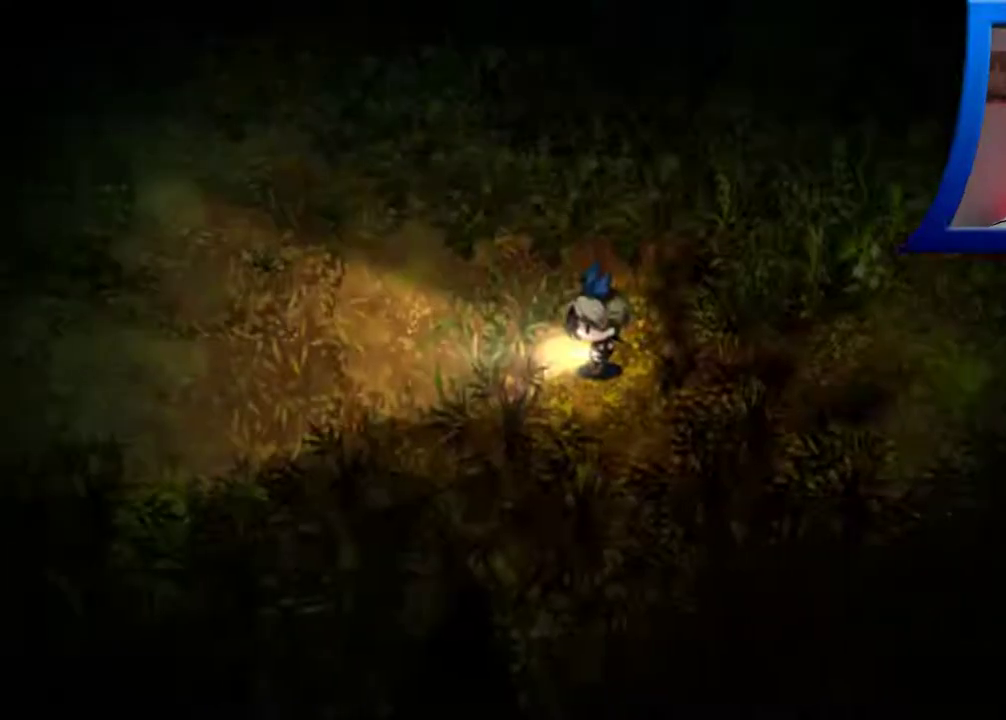
{"buttons": [], "left_stick": "center", "right_stick": "center", "events": []}
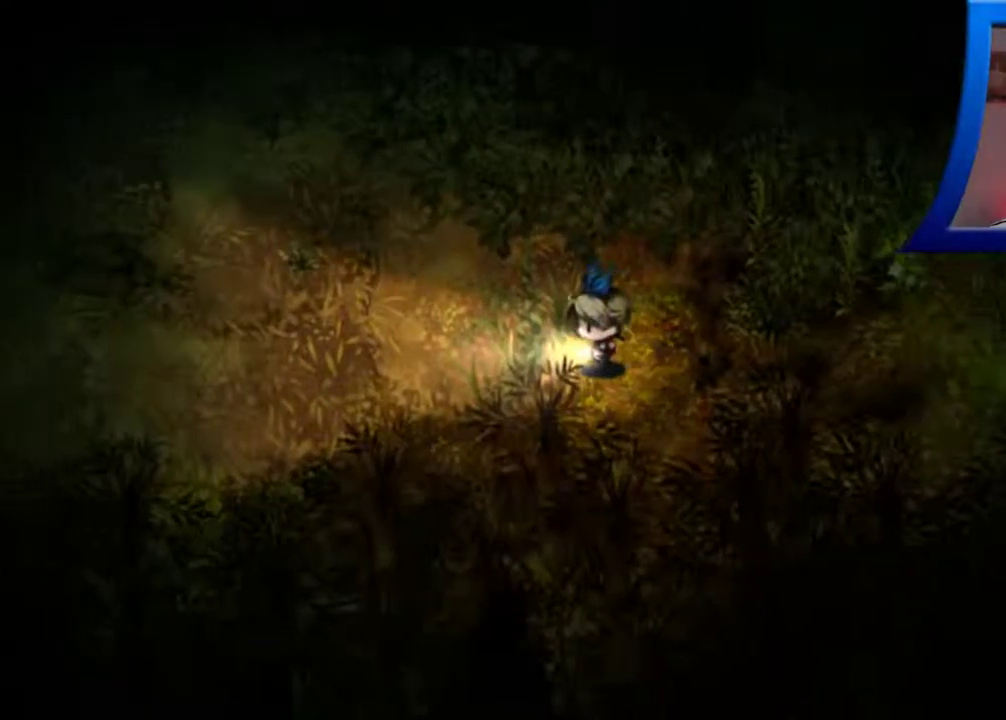
{"buttons": [], "left_stick": "center", "right_stick": "center", "events": []}
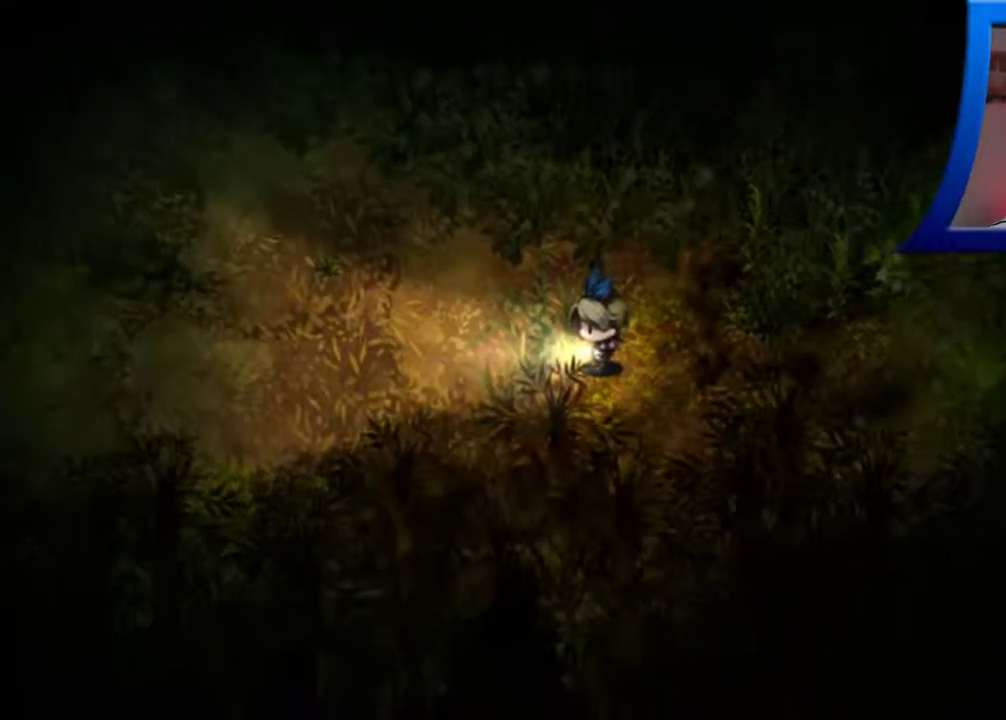
{"buttons": [], "left_stick": "center", "right_stick": "center", "events": []}
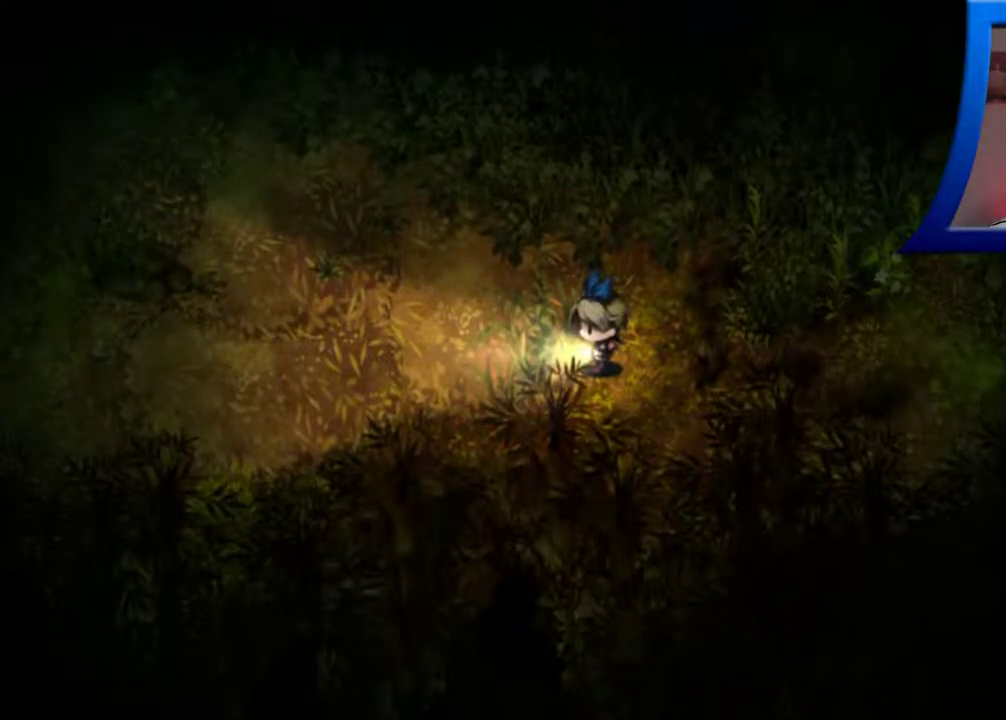
{"buttons": [], "left_stick": "center", "right_stick": "center", "events": []}
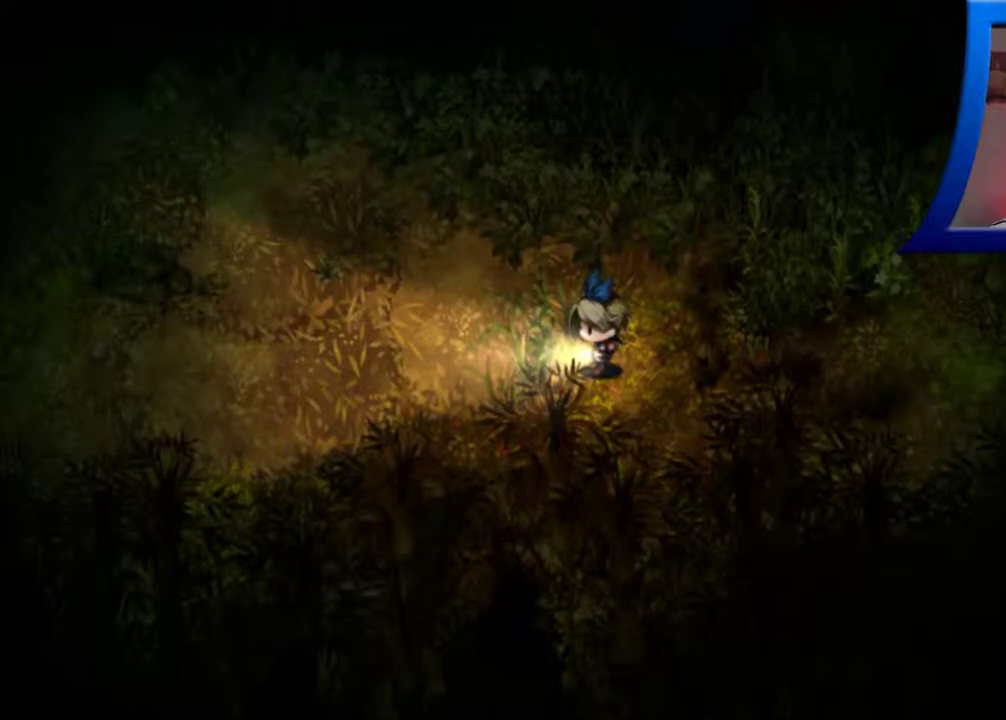
{"buttons": [], "left_stick": "center", "right_stick": "center", "events": []}
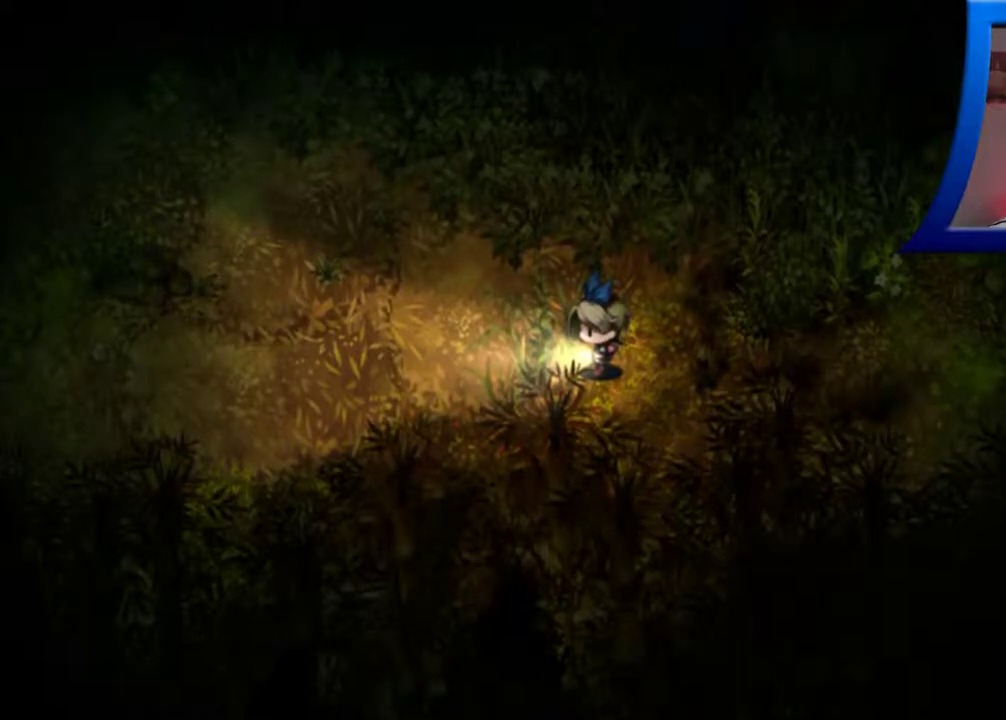
{"buttons": [], "left_stick": "center", "right_stick": "center", "events": []}
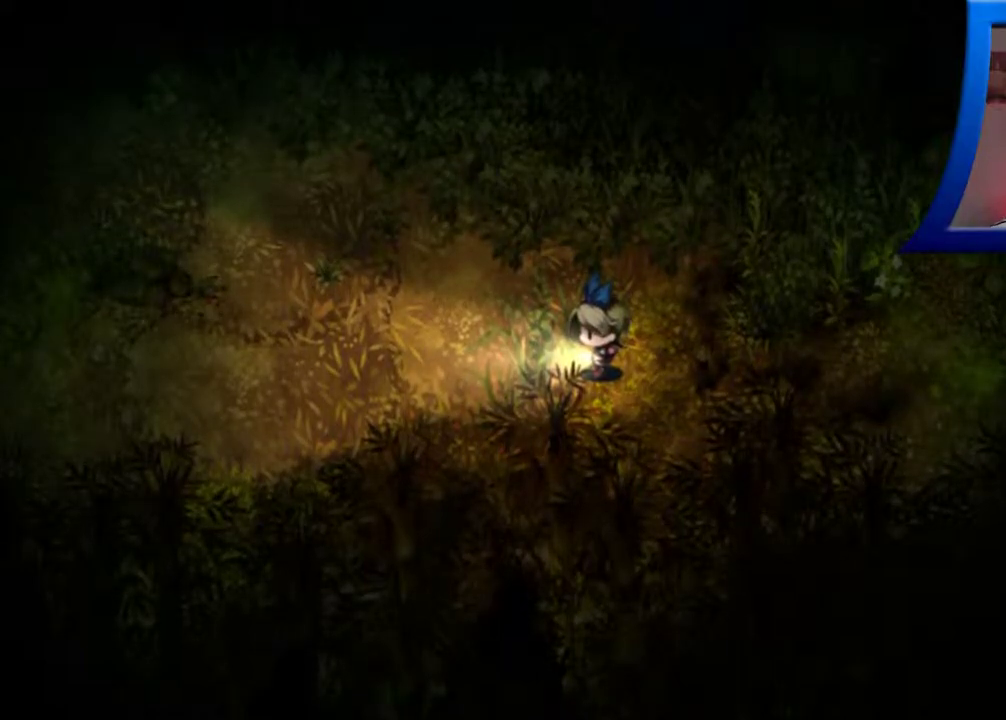
{"buttons": [], "left_stick": "center", "right_stick": "center", "events": []}